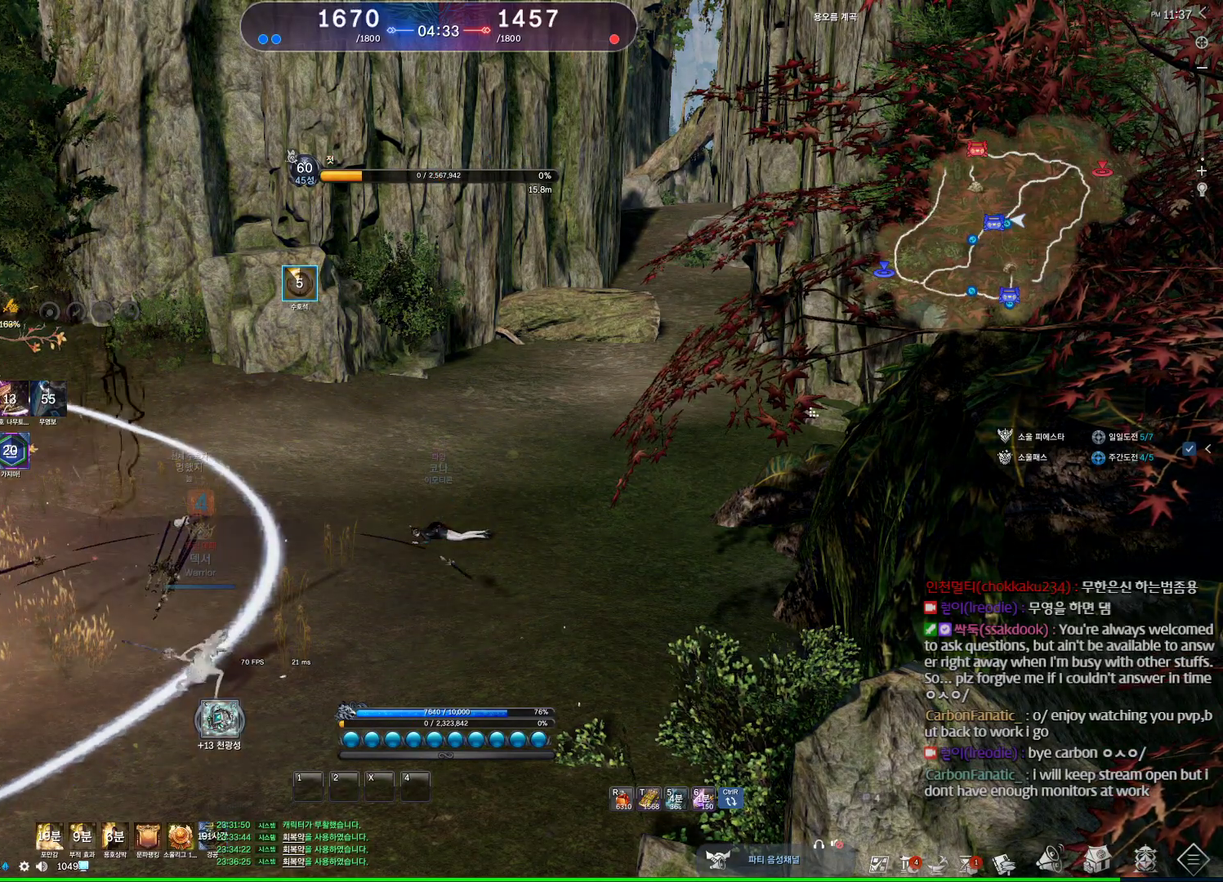
Gameplay with keyboard and mouse; each line is a JSON object with the keys and mouse buttons held at the frame after it. "events" lists presses ("down") and releases ("up") of "1", "2", "3", "4", "5", "a", "alt", "c", "ctrl", "d", "e", "f", "m", "q", "r", "s", "shift", "space", "t", "tab", "tilde", "v", "w", "x", "z", "mouse_left", "mouse_wheel" and "mouse_right" between this image and that frame as [ms after this image, input, new state], when the widget could be followed in between. "mouse_left", "mouse_wheel", "mouse_right" = the "left", "wheel", "right" buttons of the "mouse" list. No other keys are recorded. "wheel" means that the mouse wheel is clicked or scrolled. Not read: mouse_move other_keys.
{"keys": ["alt"], "mouse": [], "events": []}
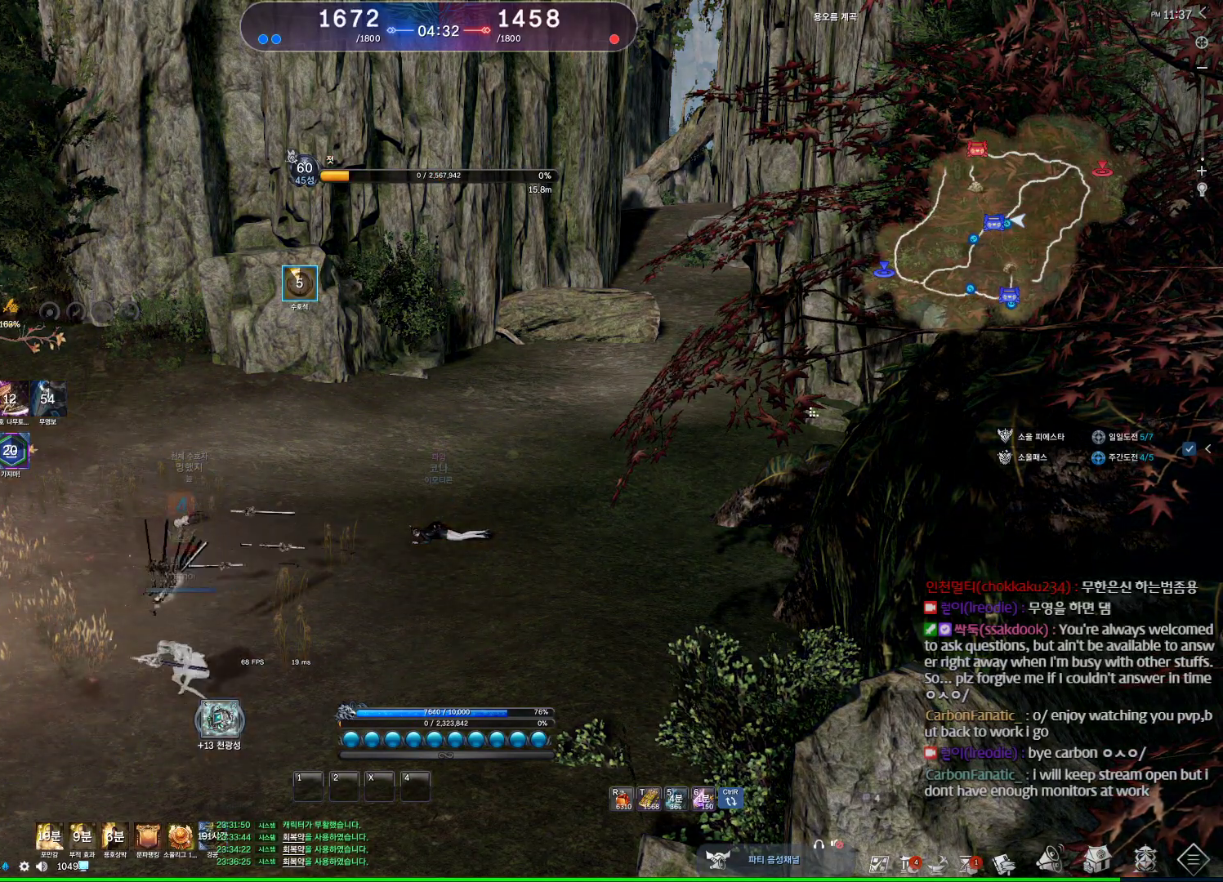
{"keys": ["alt"], "mouse": [], "events": []}
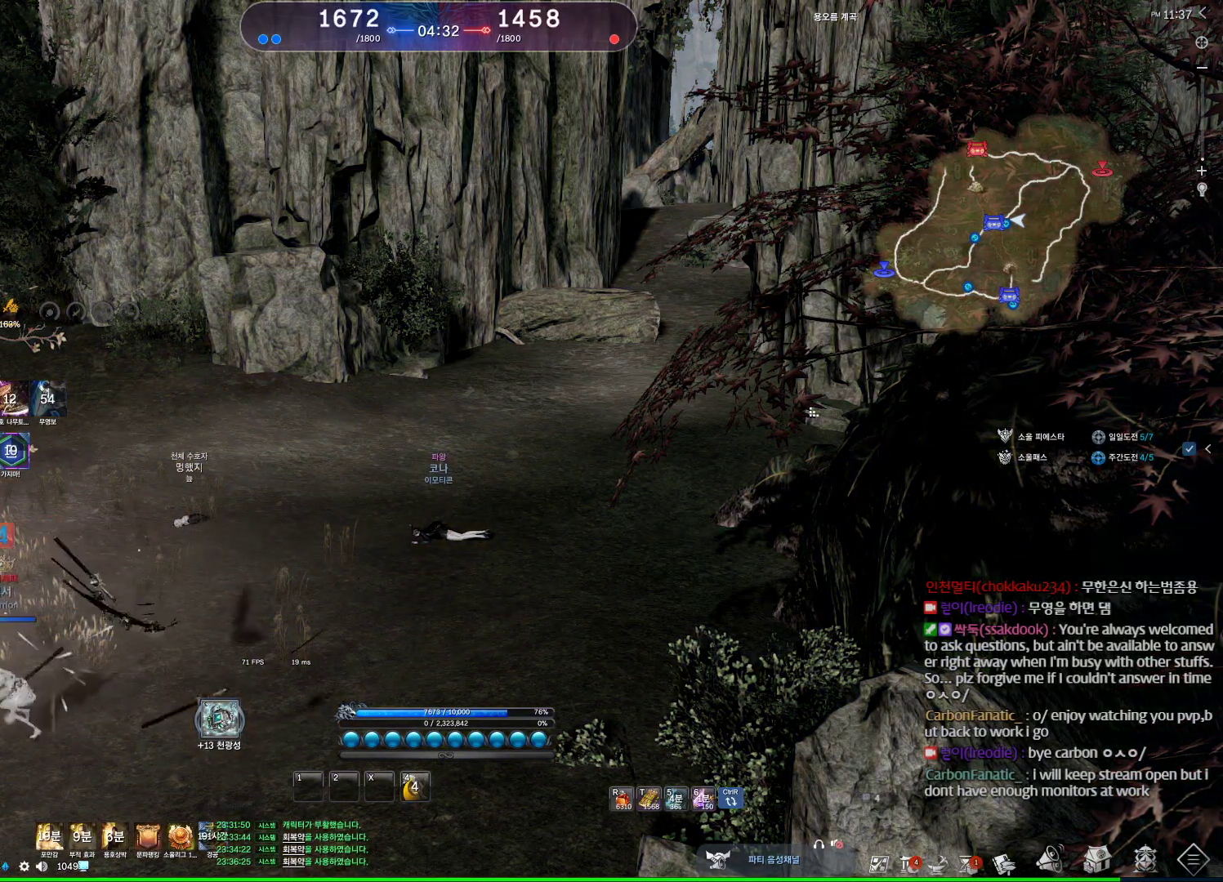
{"keys": ["4"], "mouse": [], "events": [[200, "alt", "up"], [467, "4", "down"]]}
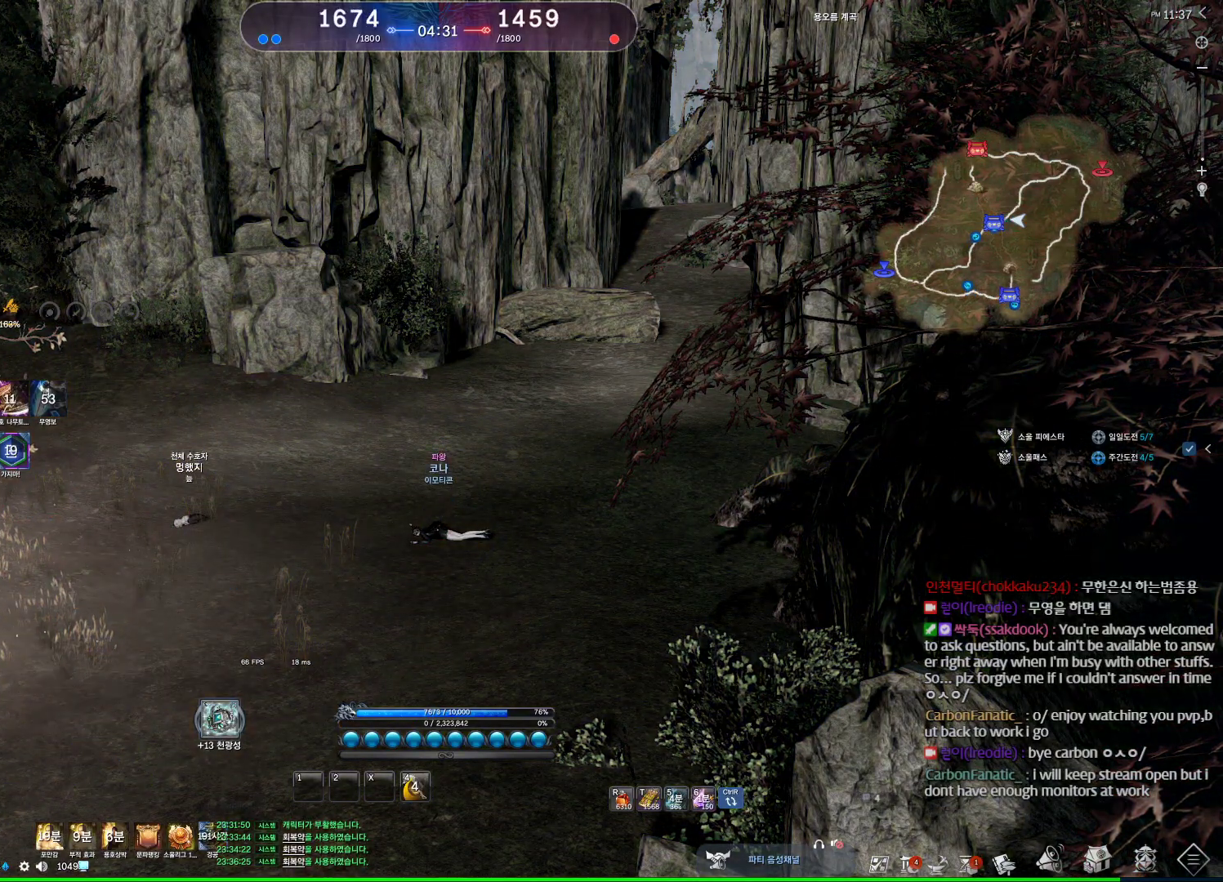
{"keys": [], "mouse": [], "events": [[67, "4", "up"], [167, "4", "down"], [200, "4", "up"], [300, "4", "down"], [400, "4", "up"], [467, "4", "down"], [500, "4", "up"]]}
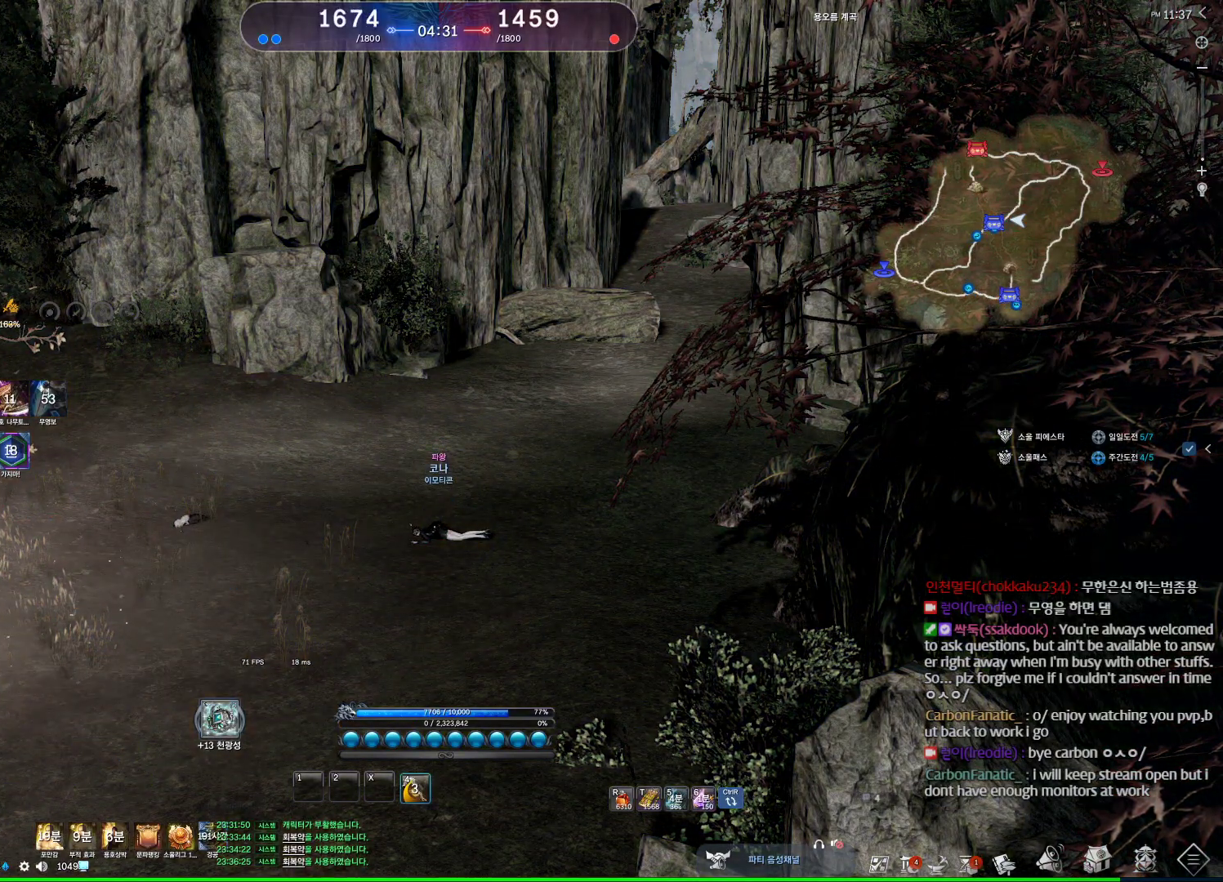
{"keys": [], "mouse": [], "events": [[100, "4", "down"], [200, "4", "up"], [233, "4", "down"], [333, "4", "up"], [400, "4", "down"], [467, "4", "up"]]}
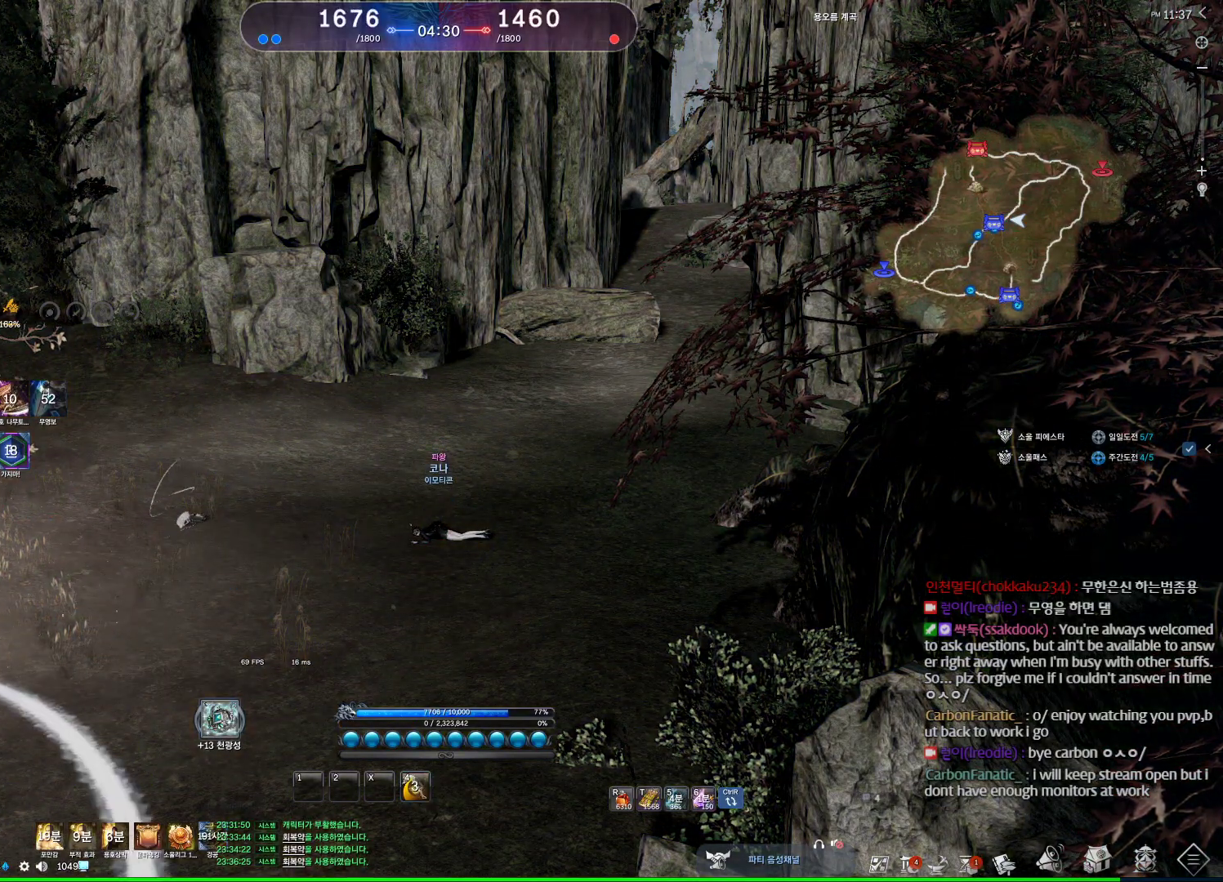
{"keys": ["4"], "mouse": [], "events": [[67, "4", "down"], [133, "4", "up"], [233, "4", "down"], [333, "4", "up"], [433, "4", "down"]]}
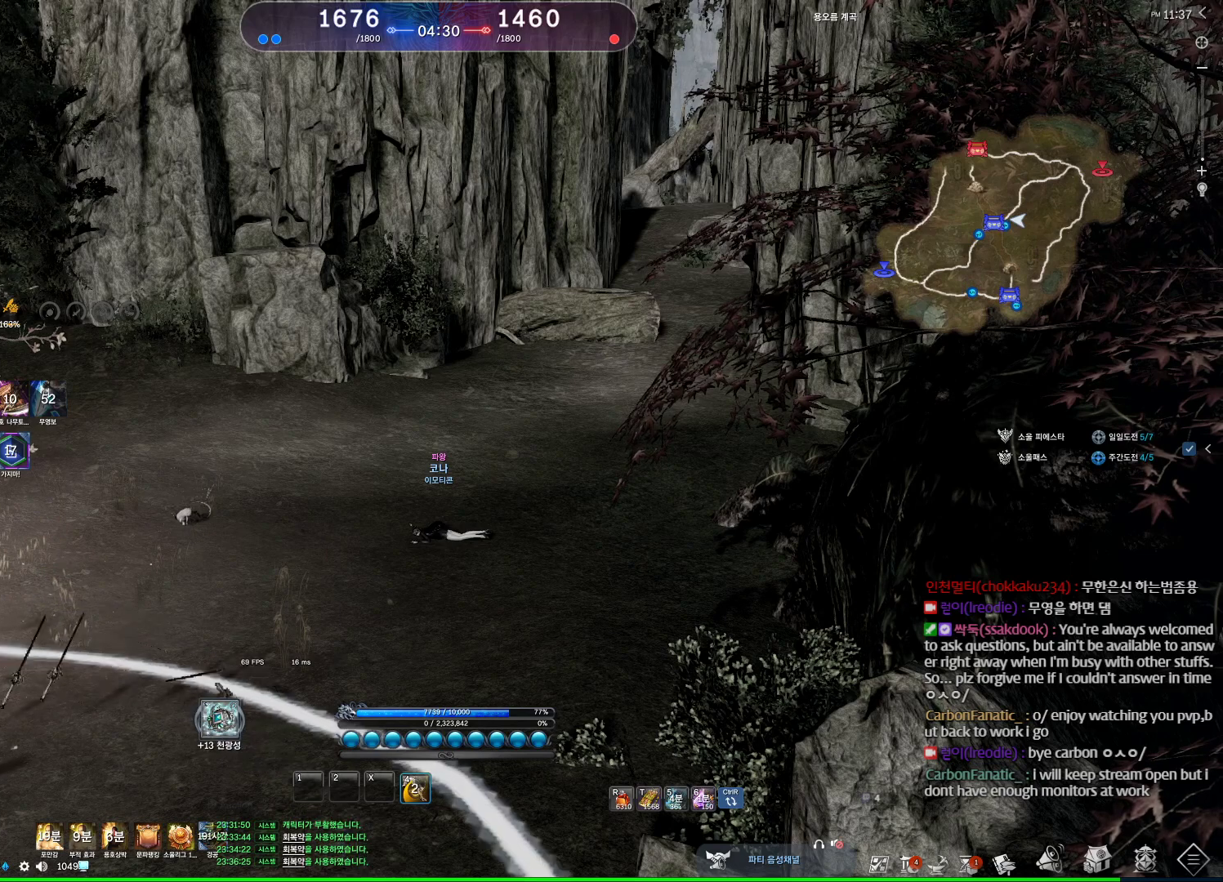
{"keys": [], "mouse": [], "events": [[33, "4", "up"], [67, "4", "down"], [200, "4", "up"]]}
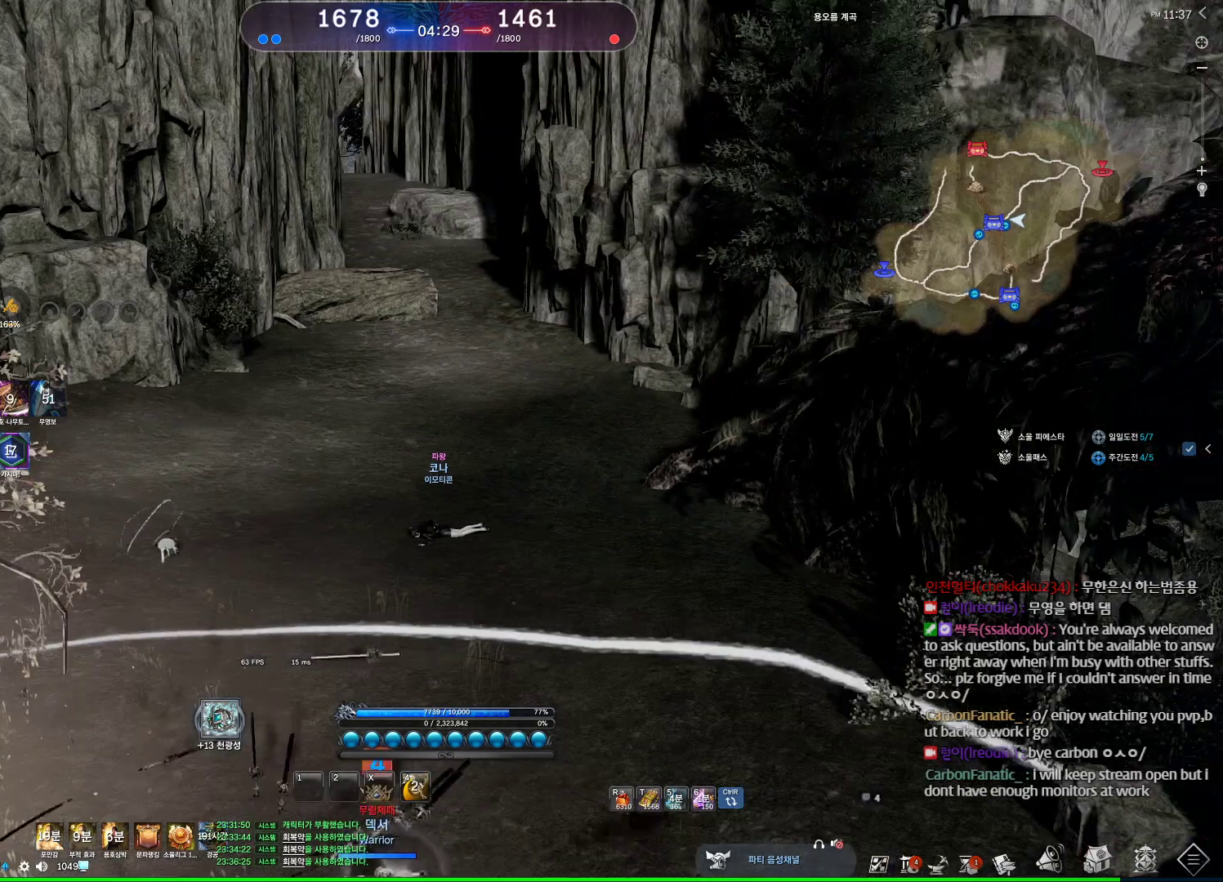
{"keys": [], "mouse": [], "events": [[100, "4", "down"], [133, "4", "up"], [233, "4", "down"], [333, "4", "up"], [400, "4", "down"], [467, "4", "up"]]}
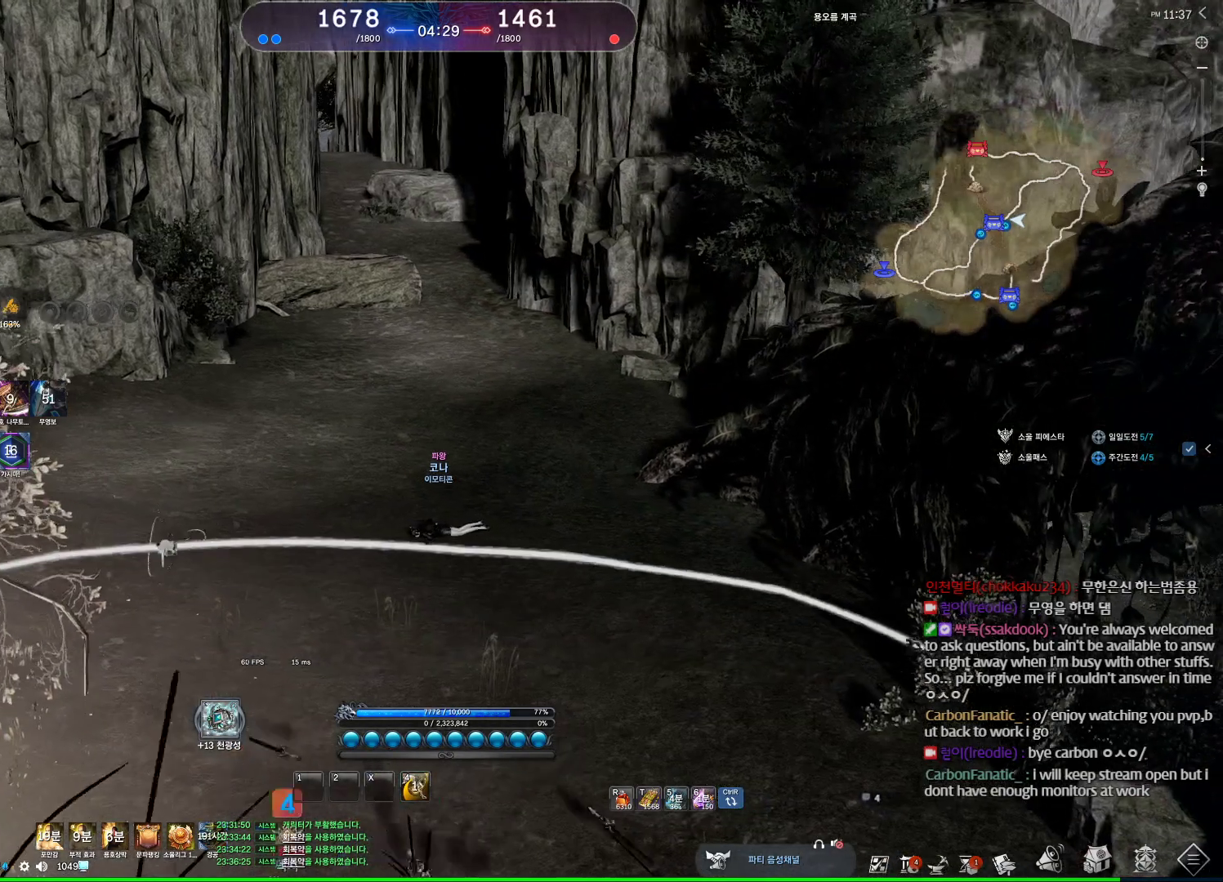
{"keys": ["4"], "mouse": [], "events": [[67, "4", "down"], [133, "4", "up"], [233, "4", "down"], [333, "4", "up"], [433, "4", "down"]]}
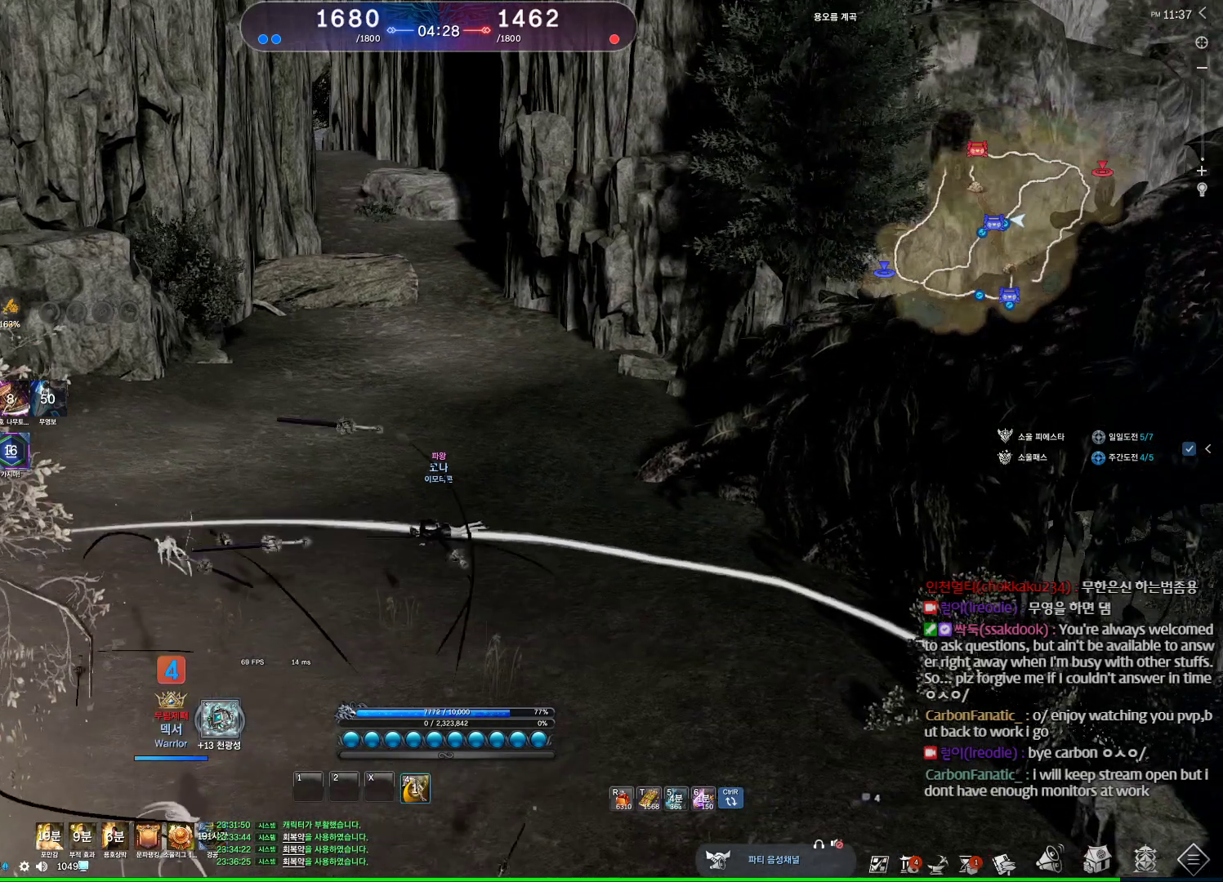
{"keys": [], "mouse": [], "events": [[33, "4", "up"], [133, "4", "down"], [167, "4", "up"], [267, "4", "down"], [367, "4", "up"], [400, "4", "down"], [500, "4", "up"]]}
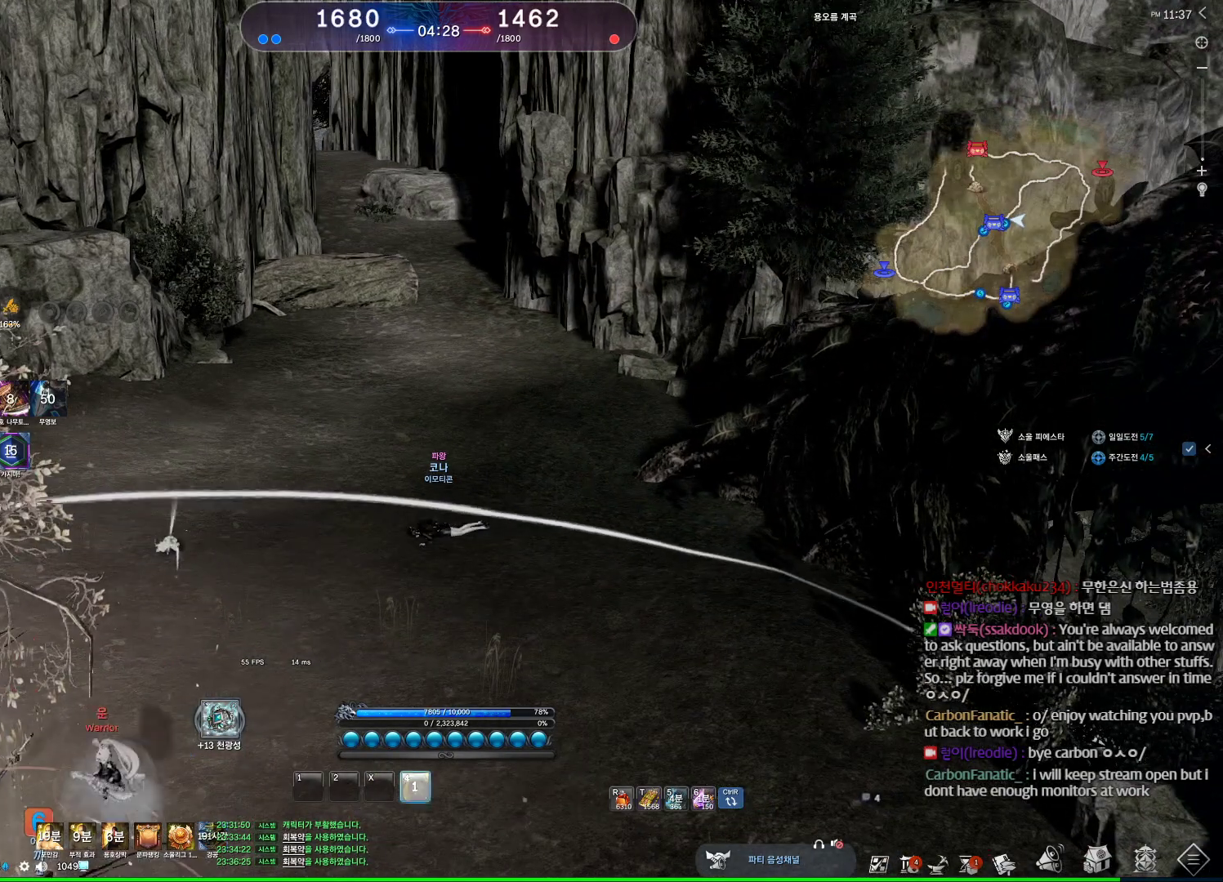
{"keys": [], "mouse": [], "events": [[100, "4", "down"], [200, "4", "up"], [267, "4", "down"], [500, "4", "up"]]}
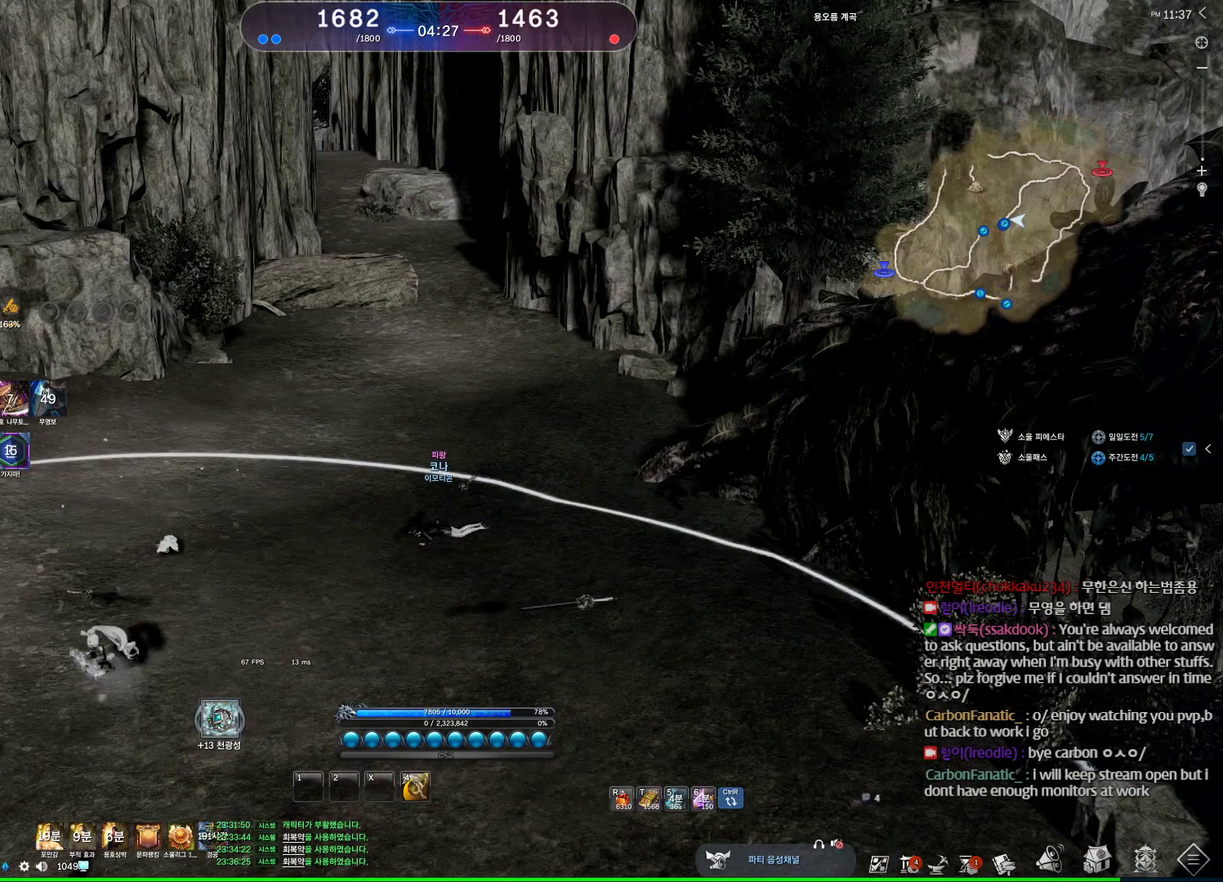
{"keys": ["alt"], "mouse": [], "events": [[267, "alt", "down"]]}
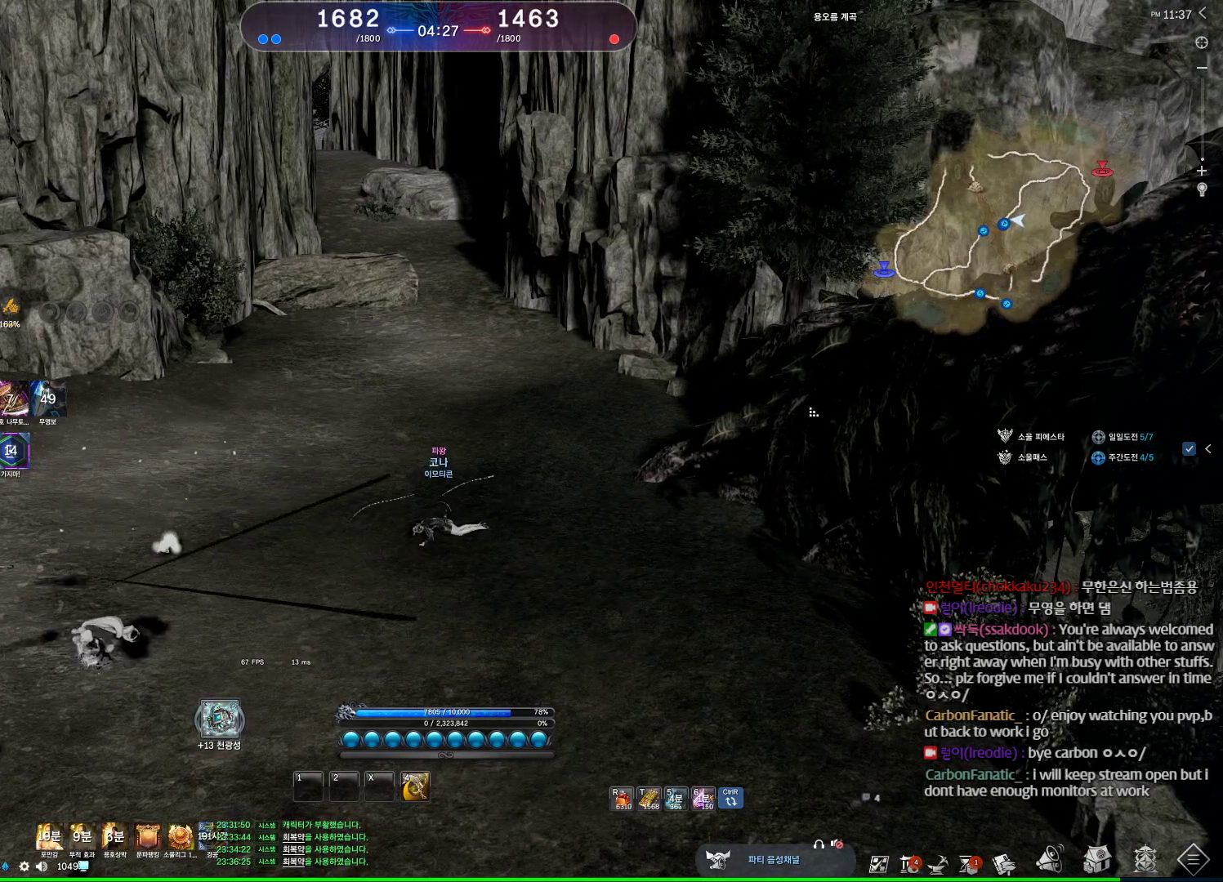
{"keys": ["alt"], "mouse": [], "events": []}
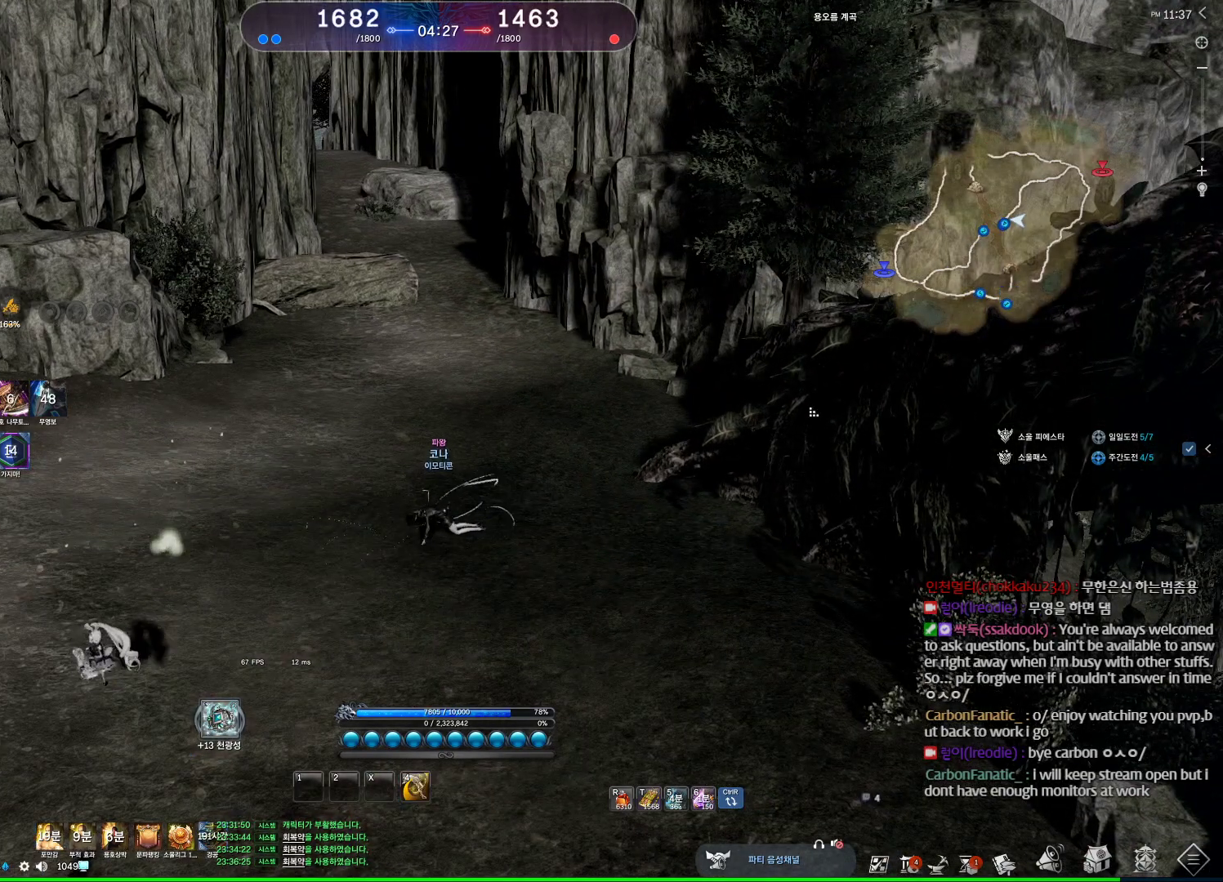
{"keys": ["alt"], "mouse": [], "events": []}
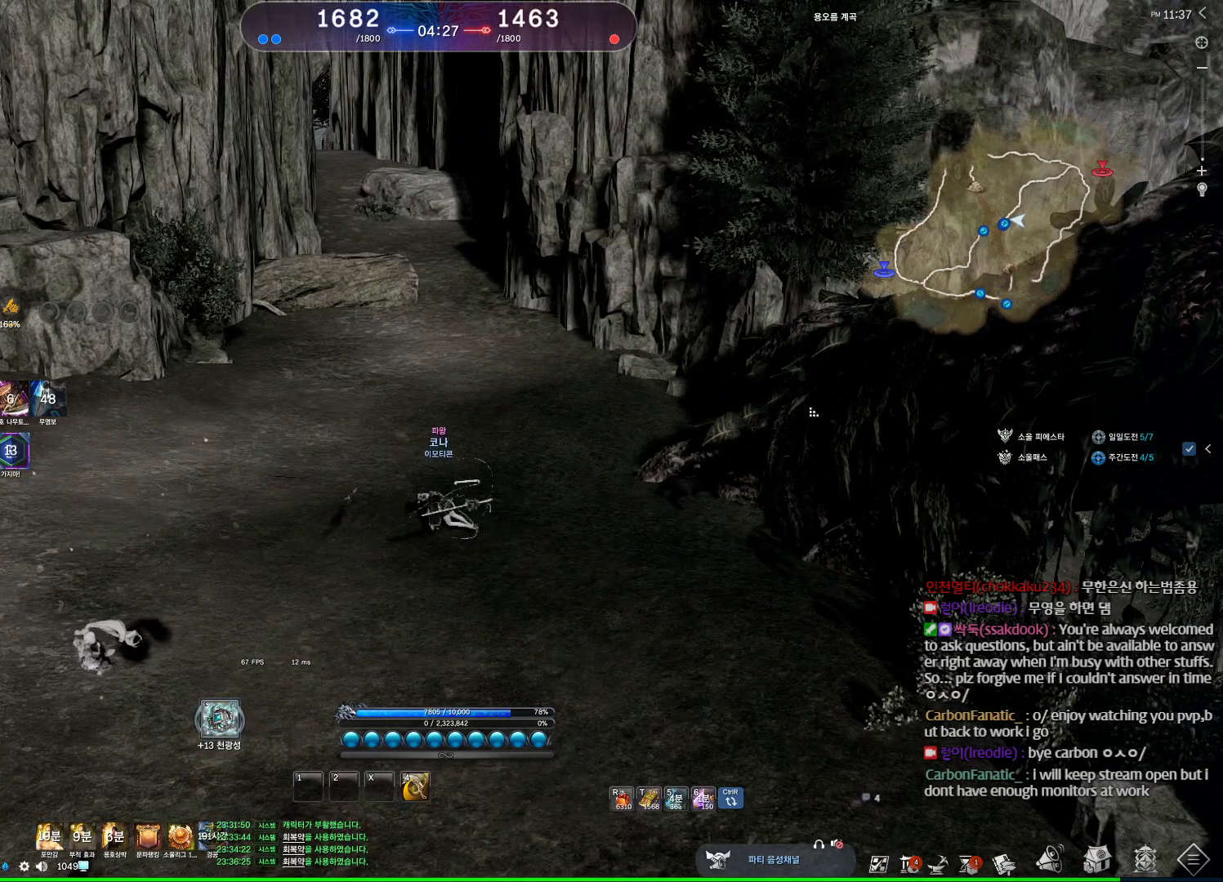
{"keys": ["alt"], "mouse": [], "events": []}
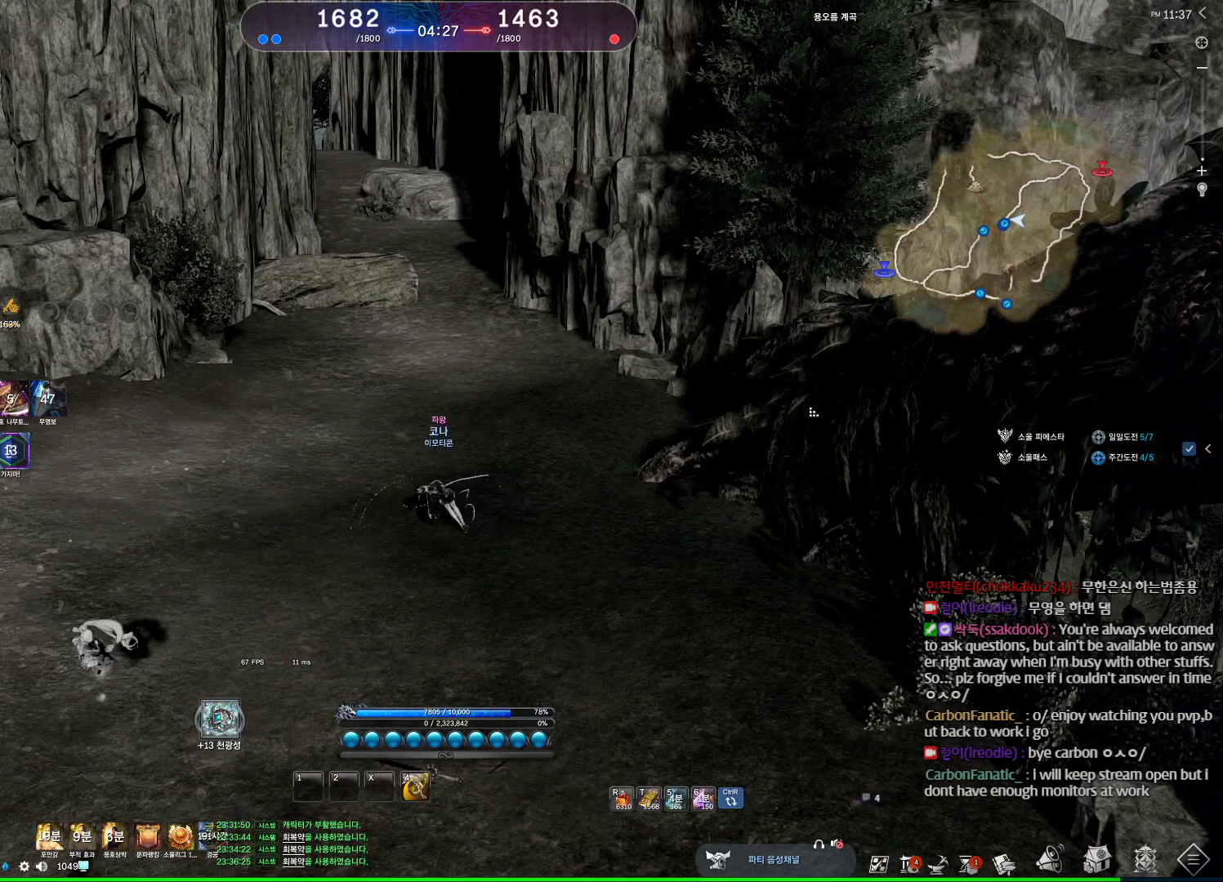
{"keys": ["alt"], "mouse": [], "events": []}
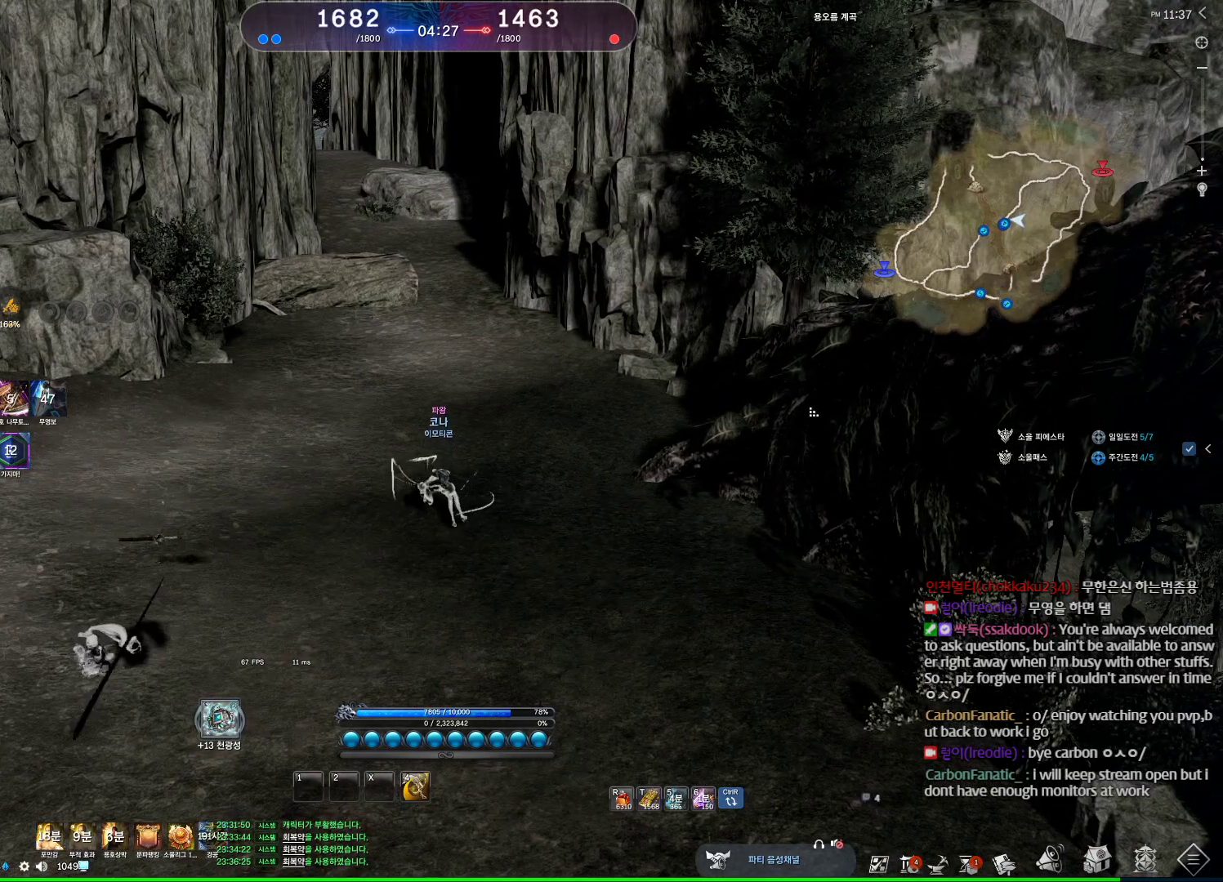
{"keys": ["alt"], "mouse": [], "events": []}
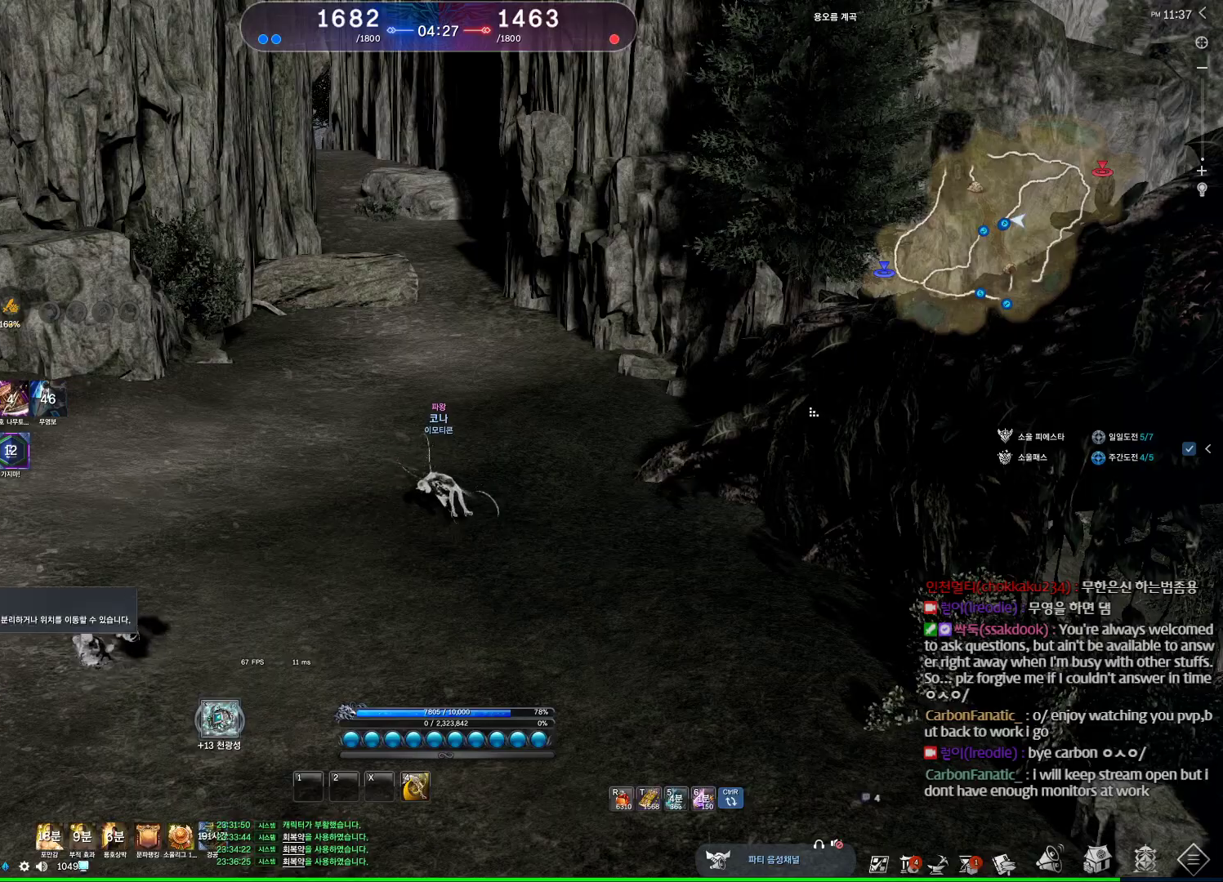
{"keys": ["alt"], "mouse": [], "events": [[67, "mouse_left", "down"], [200, "mouse_left", "up"]]}
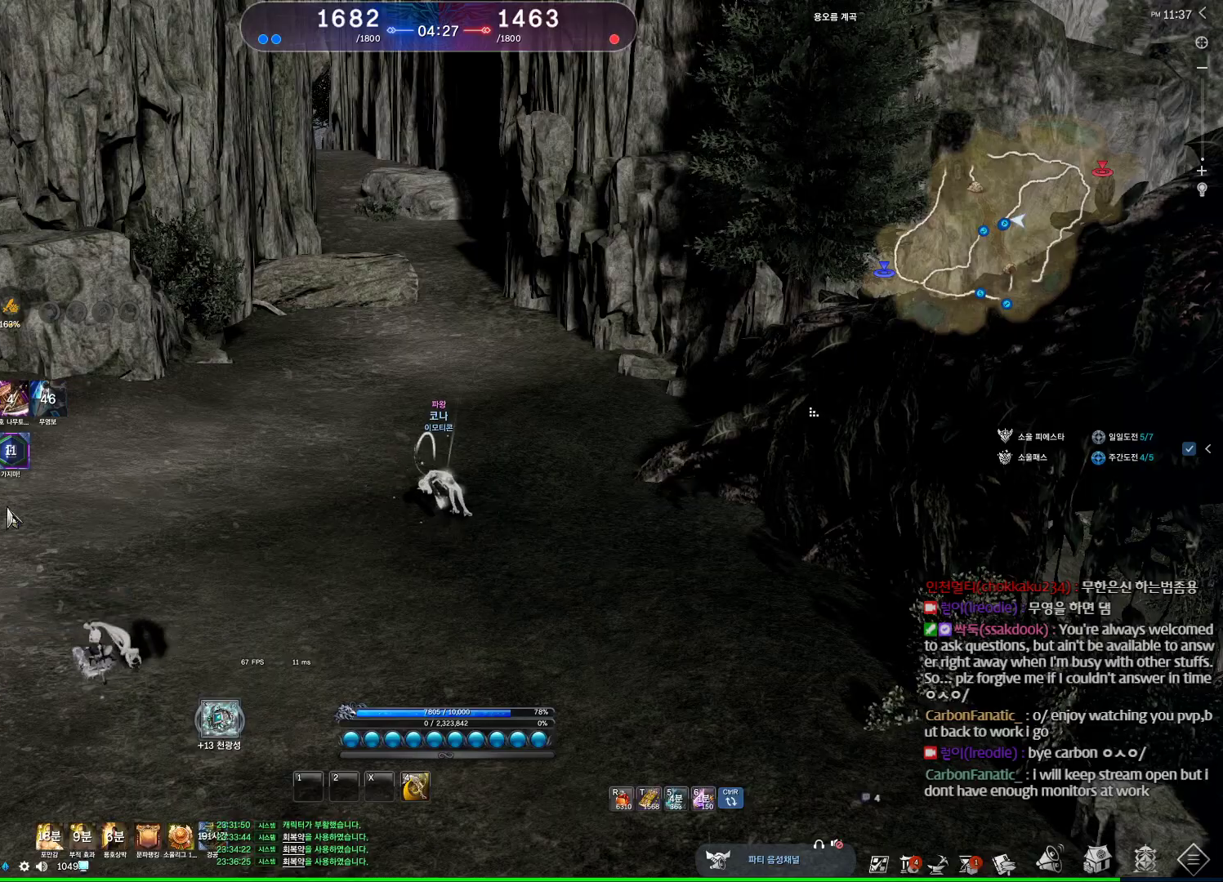
{"keys": ["alt"], "mouse": [], "events": [[200, "mouse_left", "down"], [200, "mouse_right", "down"], [300, "mouse_right", "up"], [367, "mouse_left", "up"]]}
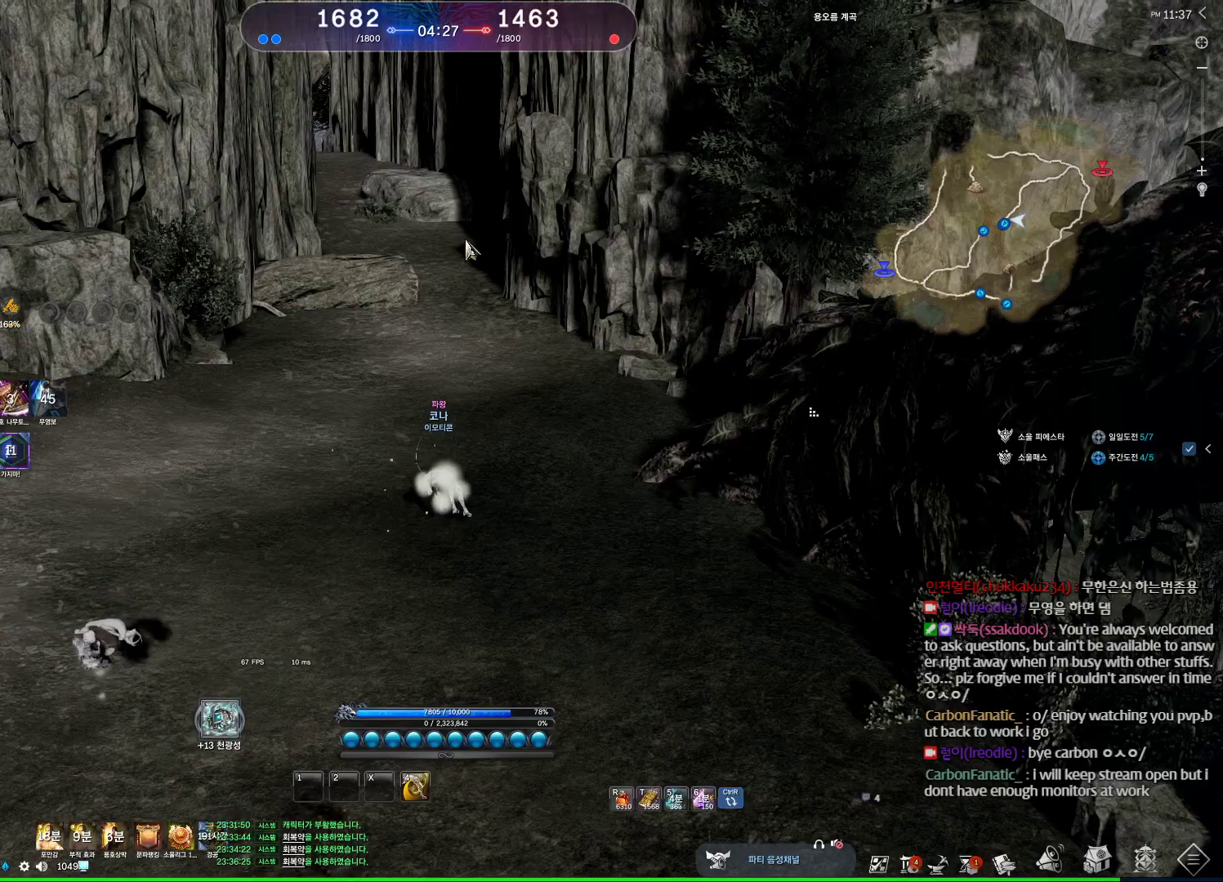
{"keys": [], "mouse": [], "events": [[33, "alt", "up"], [200, "alt", "down"], [433, "alt", "up"]]}
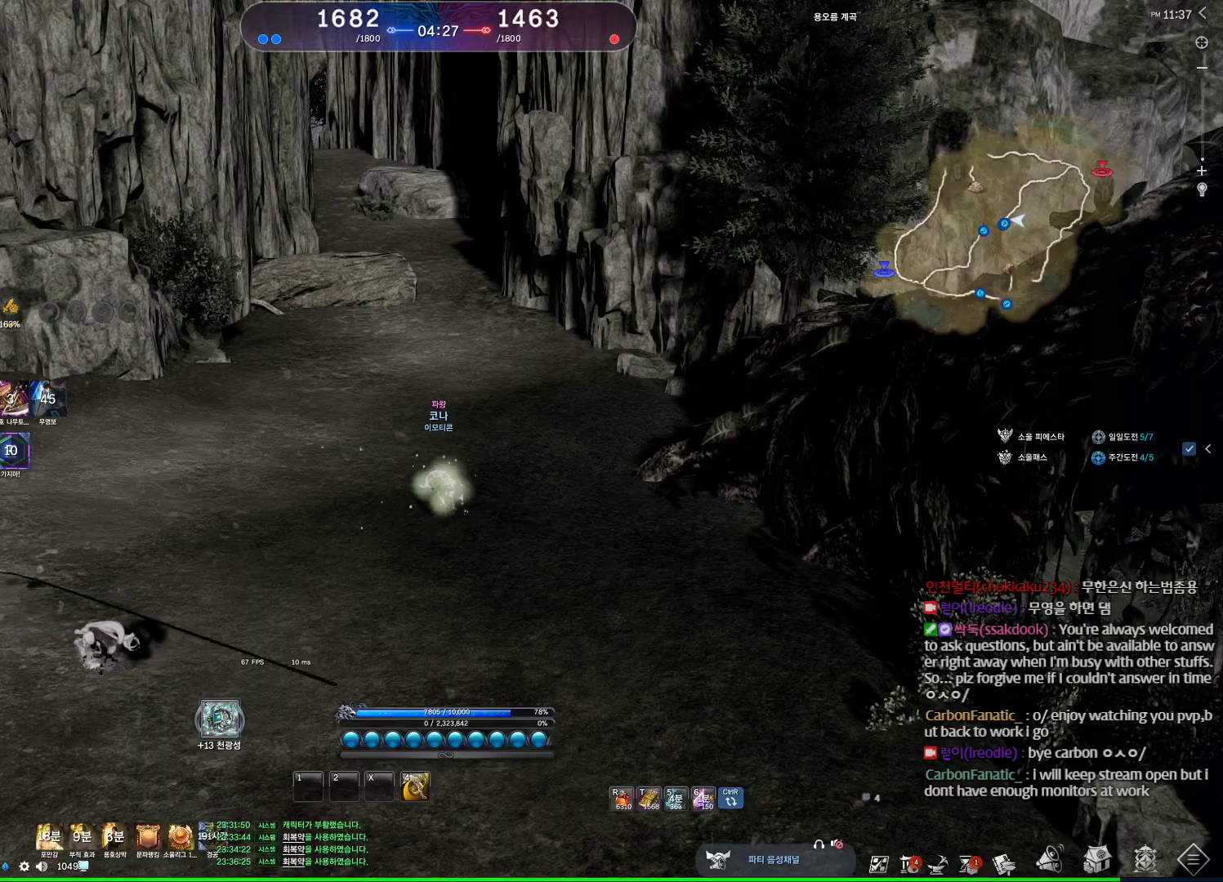
{"keys": ["d", "shift", "w"], "mouse": [], "events": [[67, "d", "down"], [67, "w", "down"], [467, "shift", "down"]]}
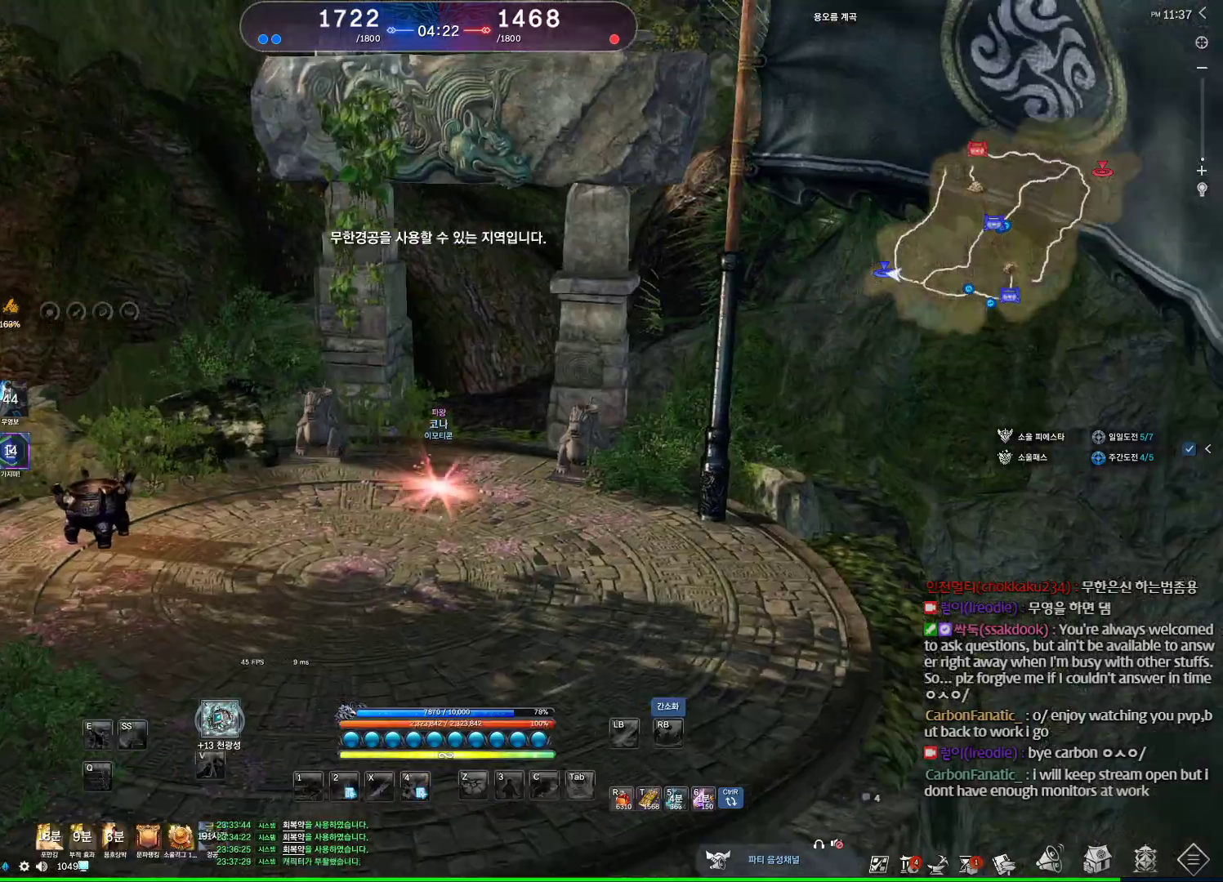
{"keys": ["w"], "mouse": [], "events": [[167, "shift", "up"], [500, "d", "up"]]}
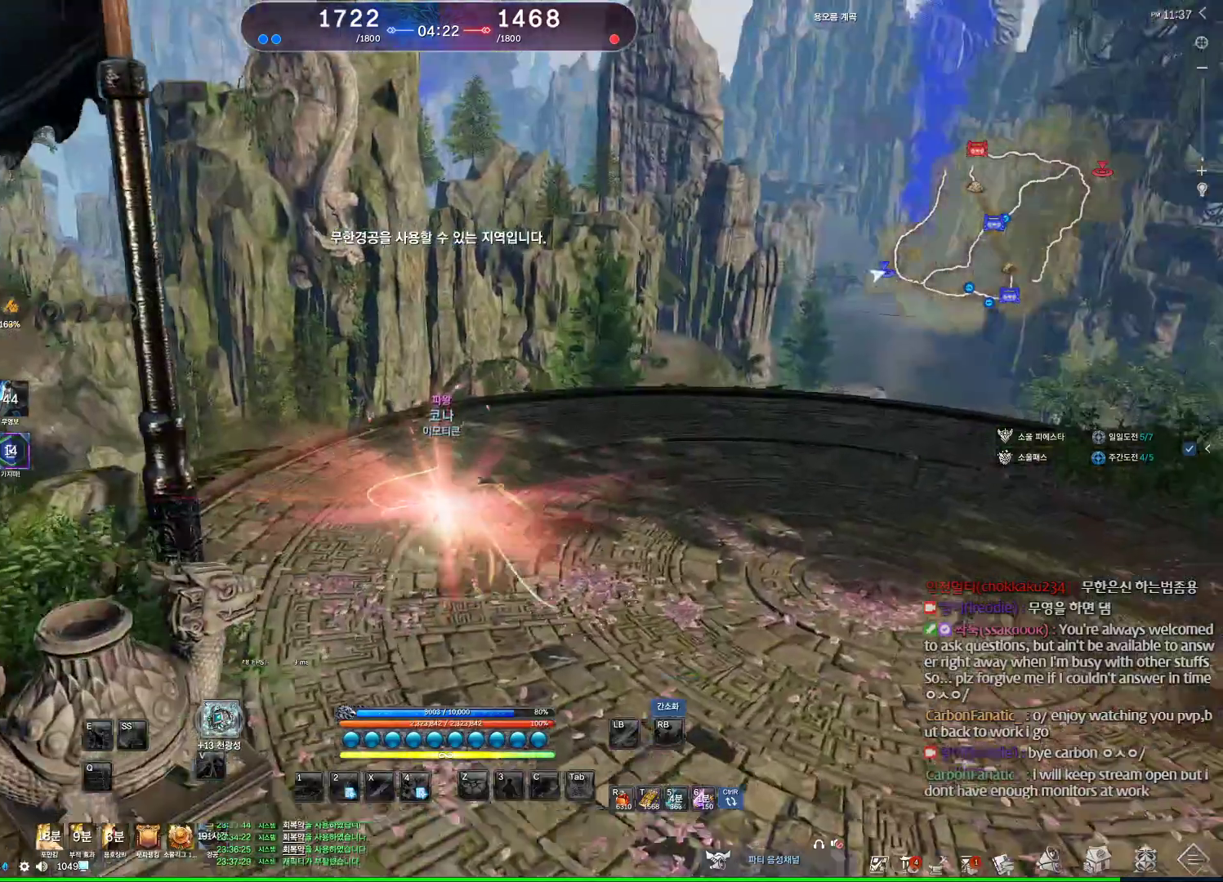
{"keys": ["d", "w"], "mouse": [], "events": [[33, "mouse_wheel", "down"], [133, "mouse_wheel", "up"], [500, "d", "down"]]}
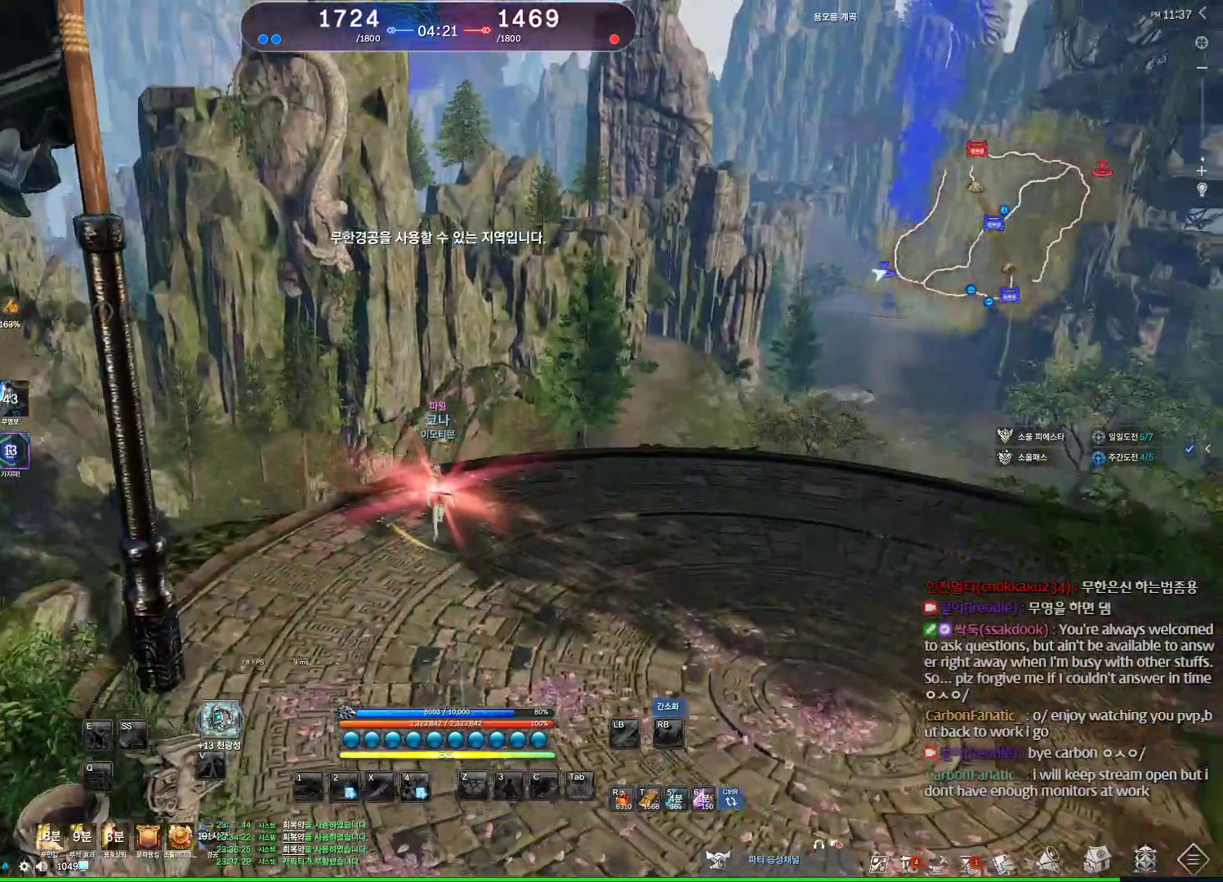
{"keys": ["w"], "mouse": [], "events": [[67, "space", "down"], [200, "d", "up"], [267, "space", "up"]]}
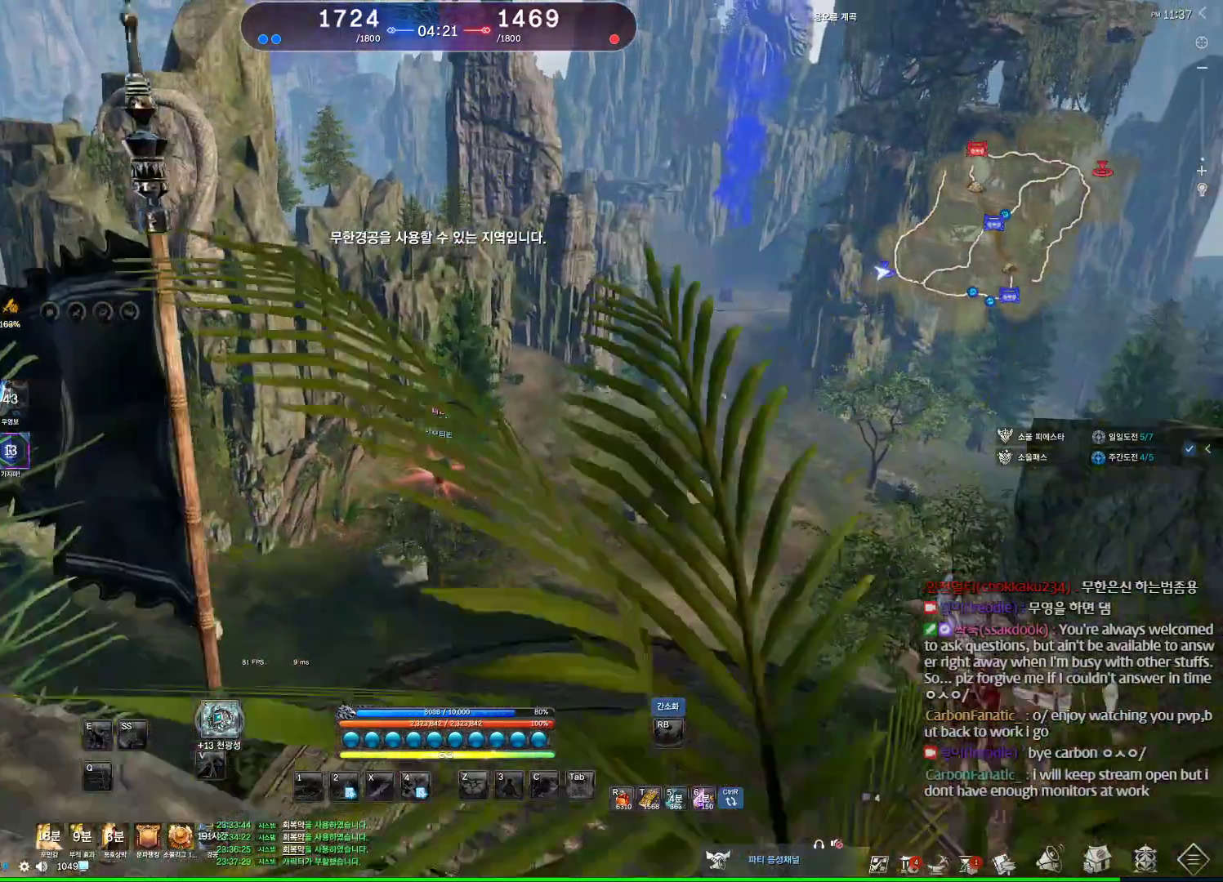
{"keys": ["alt", "d", "w"], "mouse": [], "events": [[67, "alt", "down"], [433, "d", "down"]]}
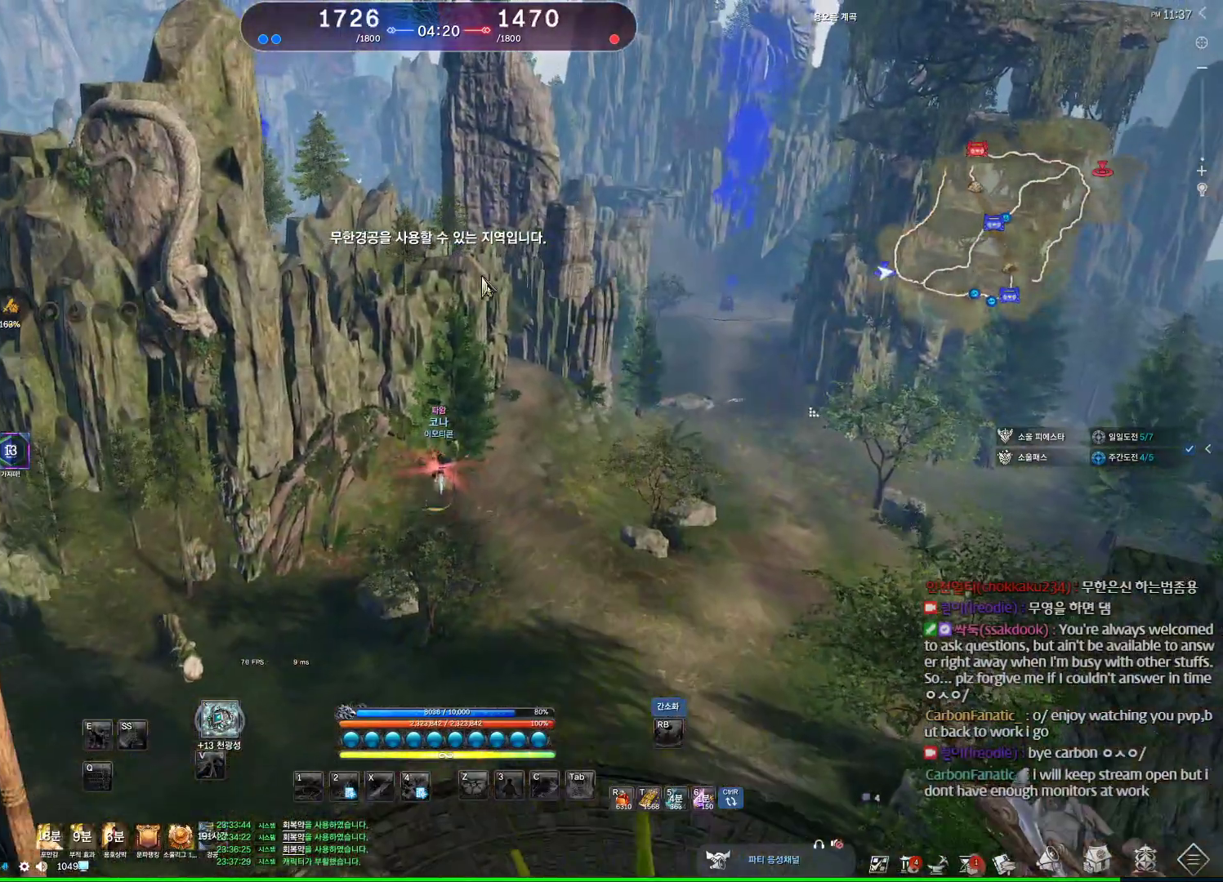
{"keys": ["alt", "d", "w"], "mouse": [], "events": [[267, "mouse_left", "down"], [267, "mouse_right", "down"], [367, "mouse_left", "up"], [367, "mouse_right", "up"], [433, "mouse_left", "down"], [433, "mouse_right", "down"], [500, "mouse_left", "up"], [500, "mouse_right", "up"]]}
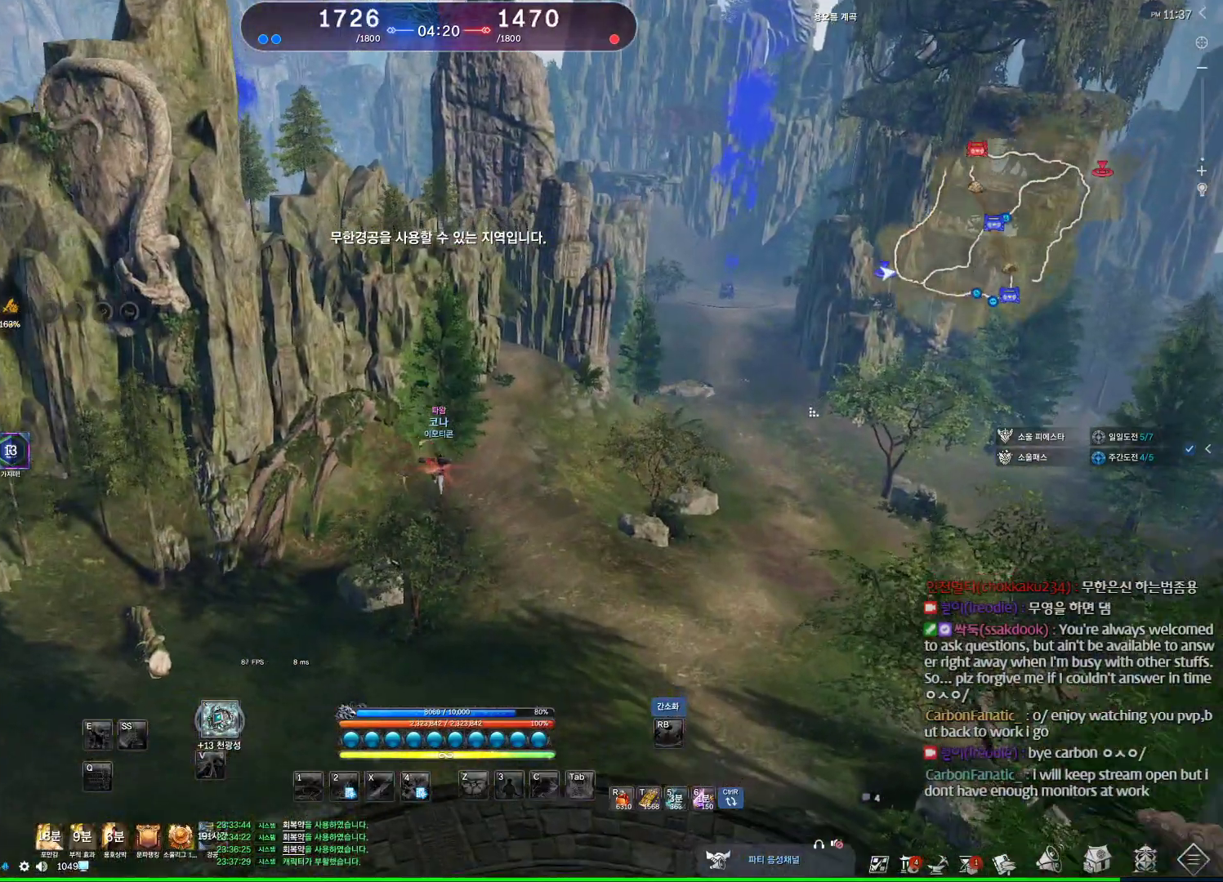
{"keys": ["d", "w"], "mouse": ["left", "right"], "events": [[100, "alt", "up"], [167, "m", "down"], [333, "m", "up"], [467, "mouse_left", "down"], [467, "mouse_right", "down"]]}
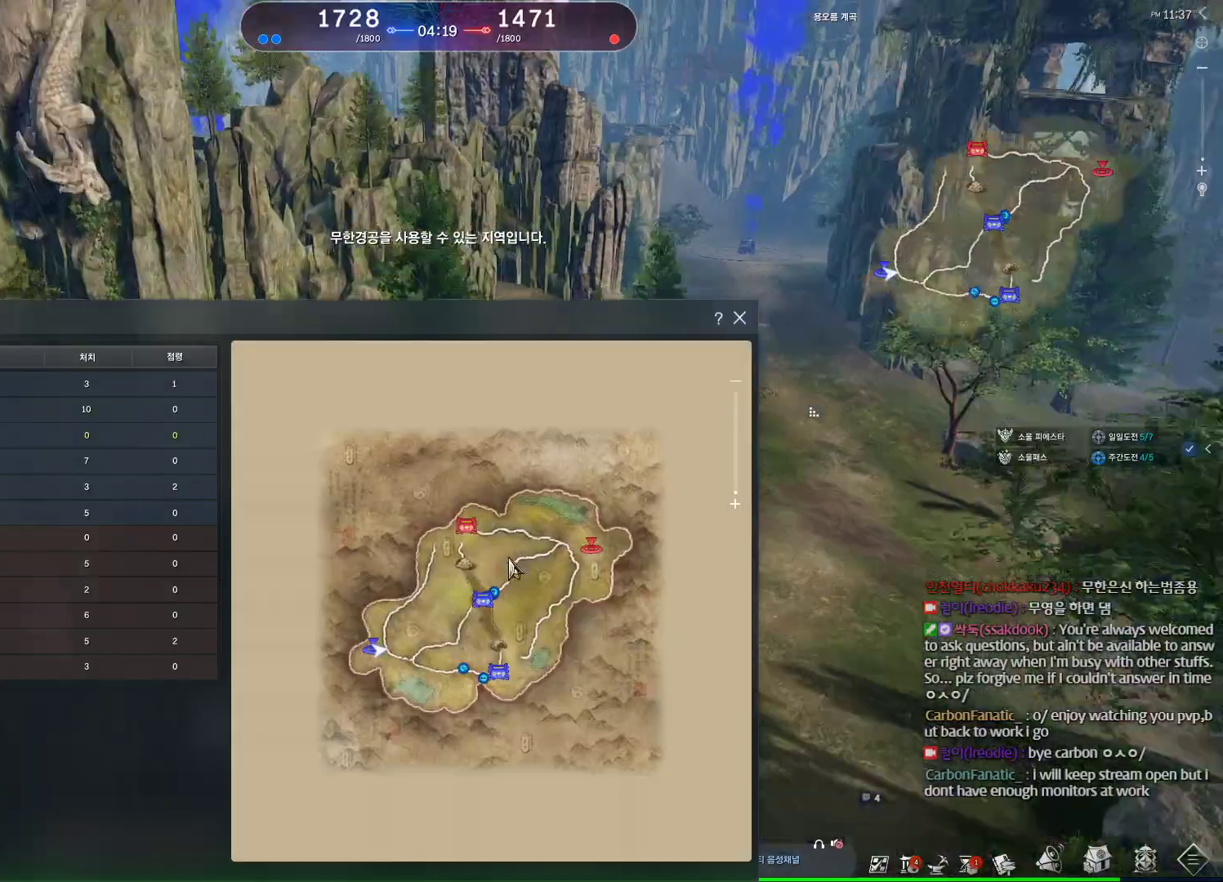
{"keys": ["d", "w"], "mouse": [], "events": [[67, "mouse_left", "up"], [133, "mouse_left", "down"], [267, "mouse_left", "up"], [267, "mouse_right", "up"]]}
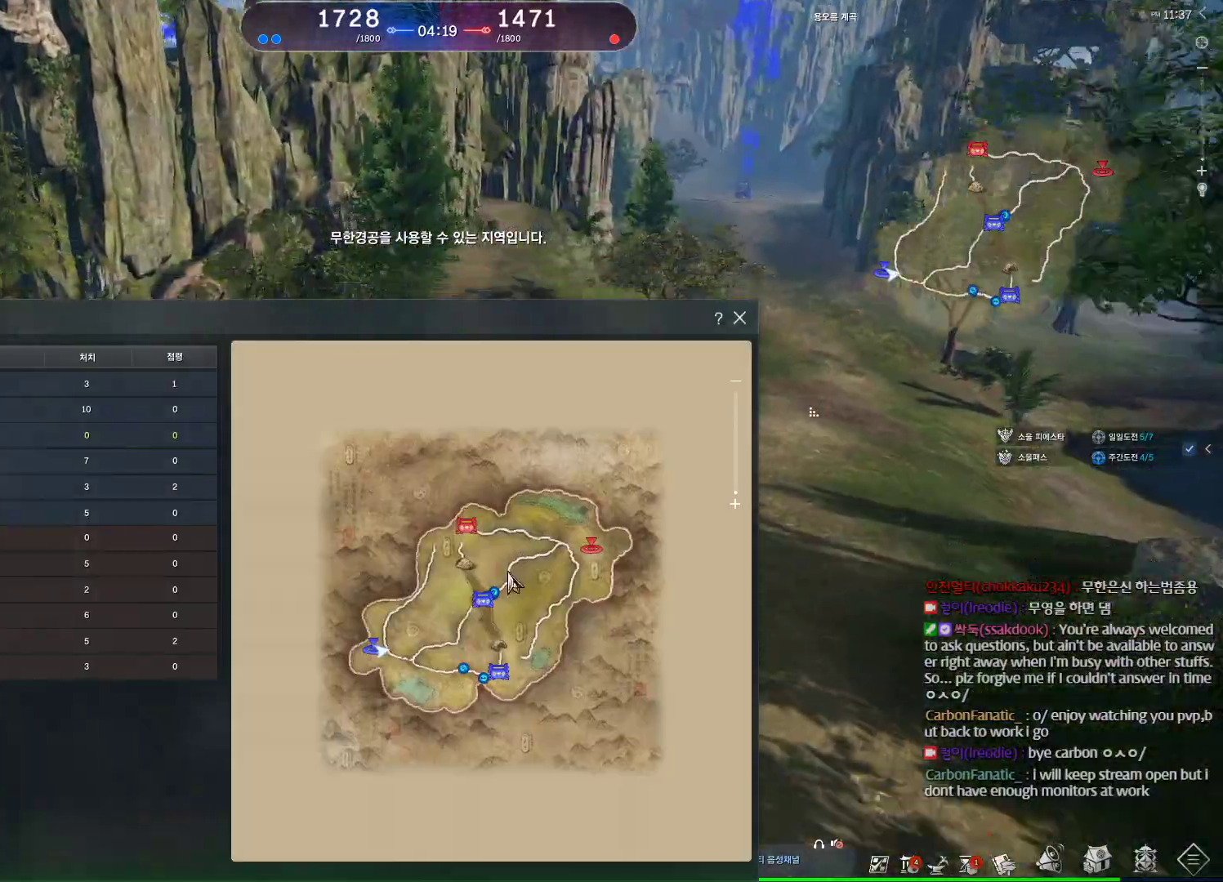
{"keys": ["d", "space", "w"], "mouse": [], "events": [[133, "d", "up"], [367, "m", "down"], [467, "d", "down"], [500, "m", "up"], [500, "space", "down"]]}
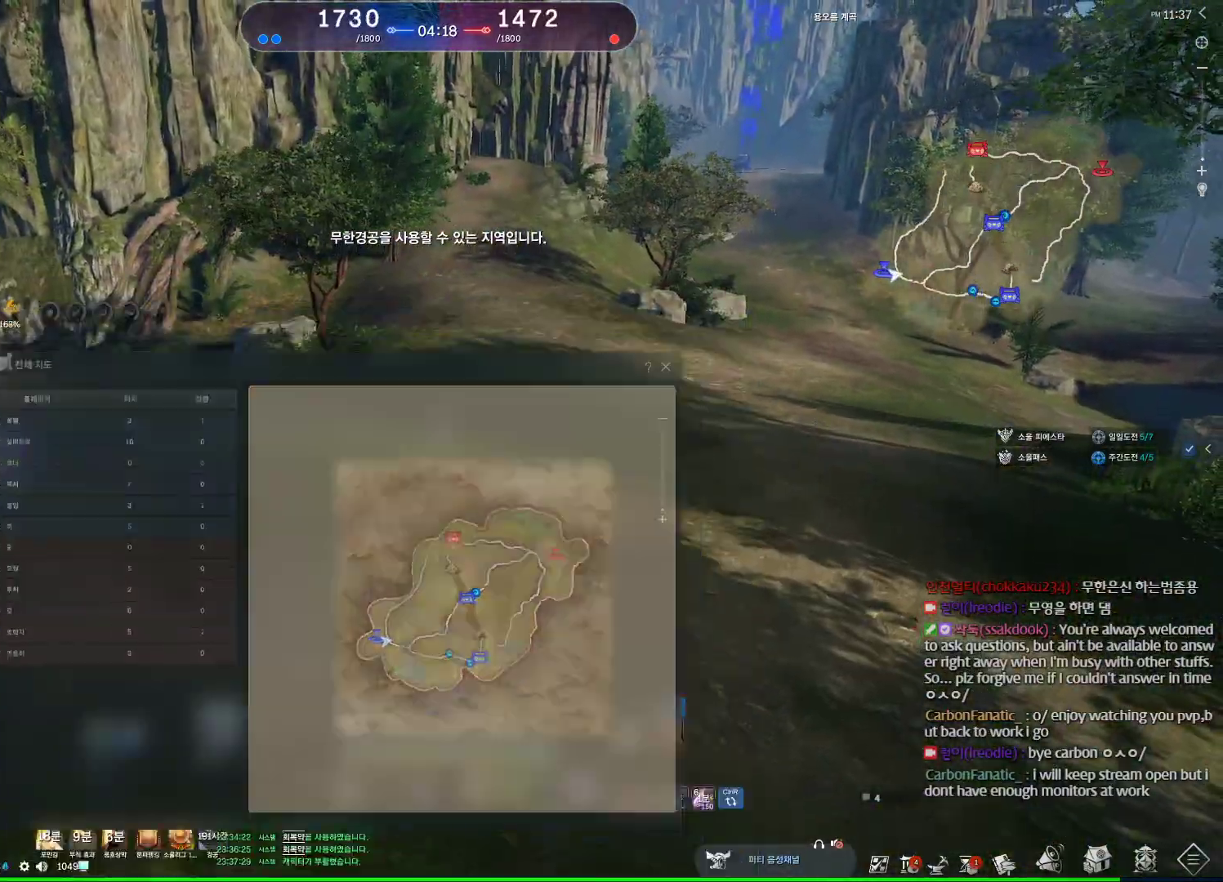
{"keys": ["w"], "mouse": [], "events": [[200, "d", "up"], [233, "space", "up"]]}